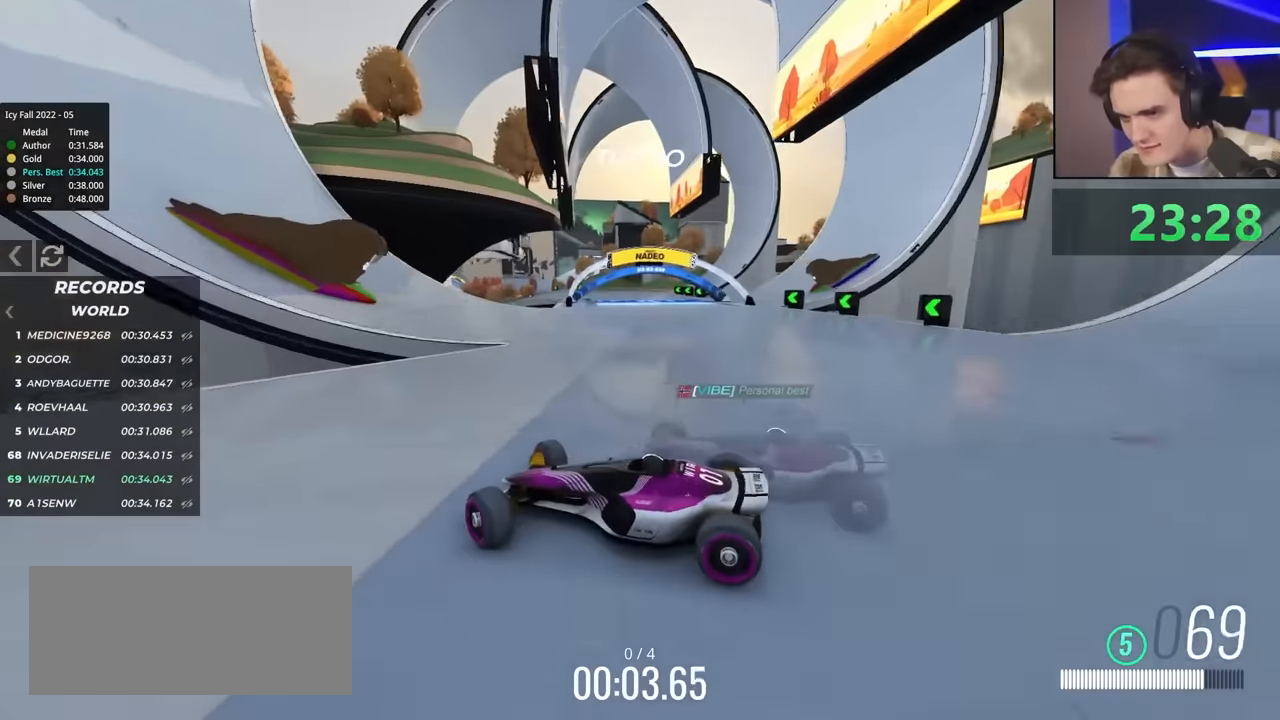
Gameplay with keyboard; each line is a JSON object with the keys held at the frame after it. "events" lists presses ("down") and releases ("up") of "brake", "down", "left", "right" and "up" between this image and that frame as [ms after this image, input, new state], when the widget could be followed in between. No other keys are recorded. Mouse input is not recorded. Key names are as the overlay labels them; some are game actions (e.g. jump) rather than physical keys.
{"keys": ["right", "up"], "events": [[117, "up", "down"], [433, "up", "up"], [483, "up", "down"]]}
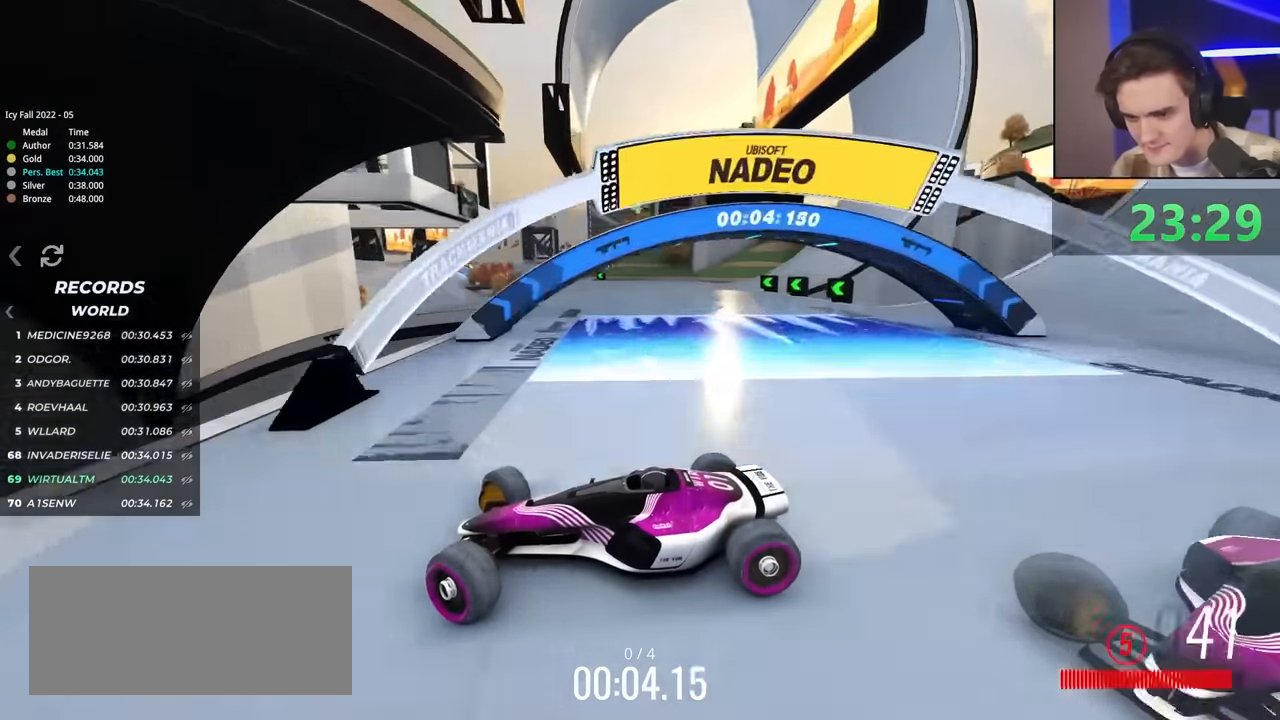
{"keys": ["right", "up"], "events": []}
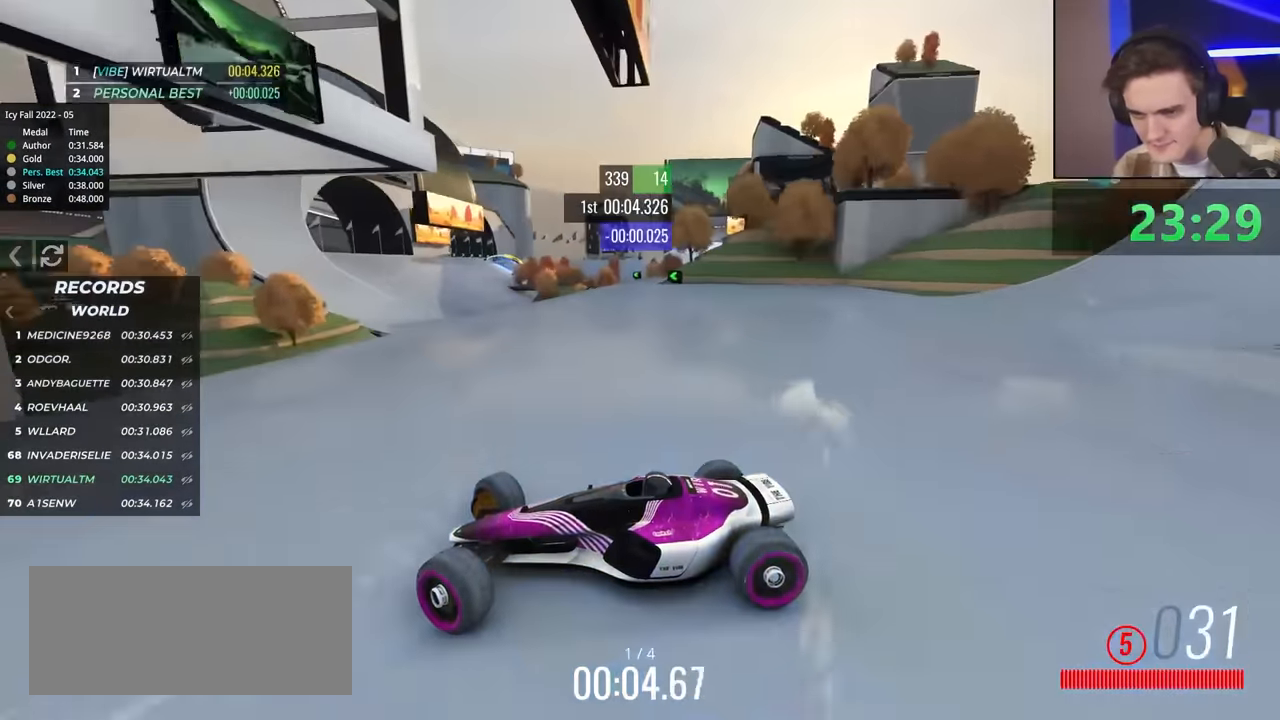
{"keys": ["right", "up"], "events": []}
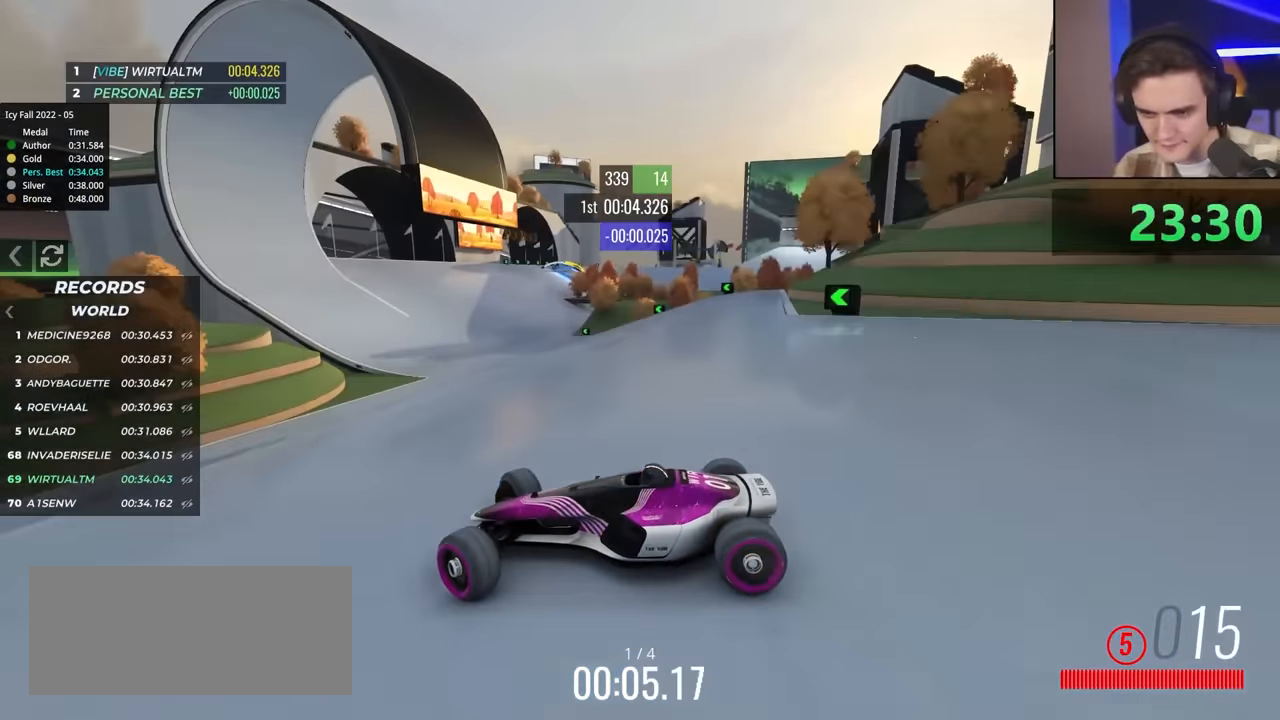
{"keys": ["right"], "events": [[467, "up", "up"]]}
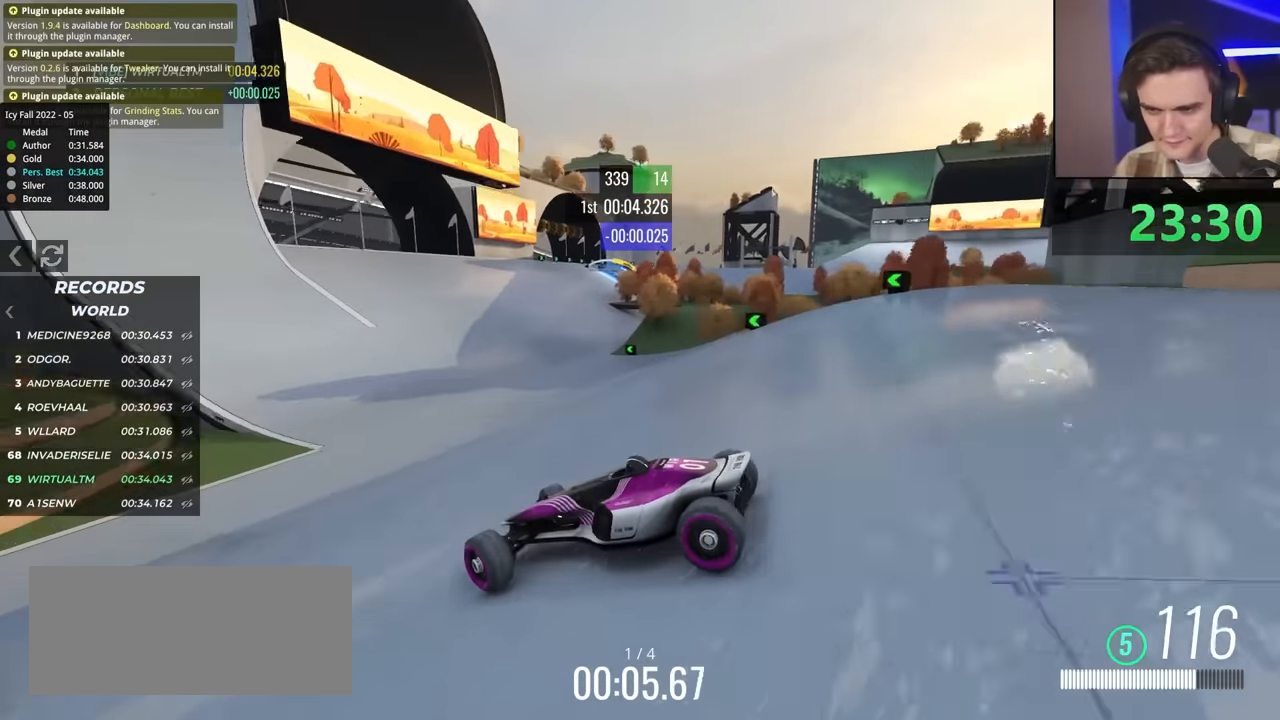
{"keys": ["right", "up"], "events": [[67, "up", "down"], [200, "right", "up"], [483, "right", "down"]]}
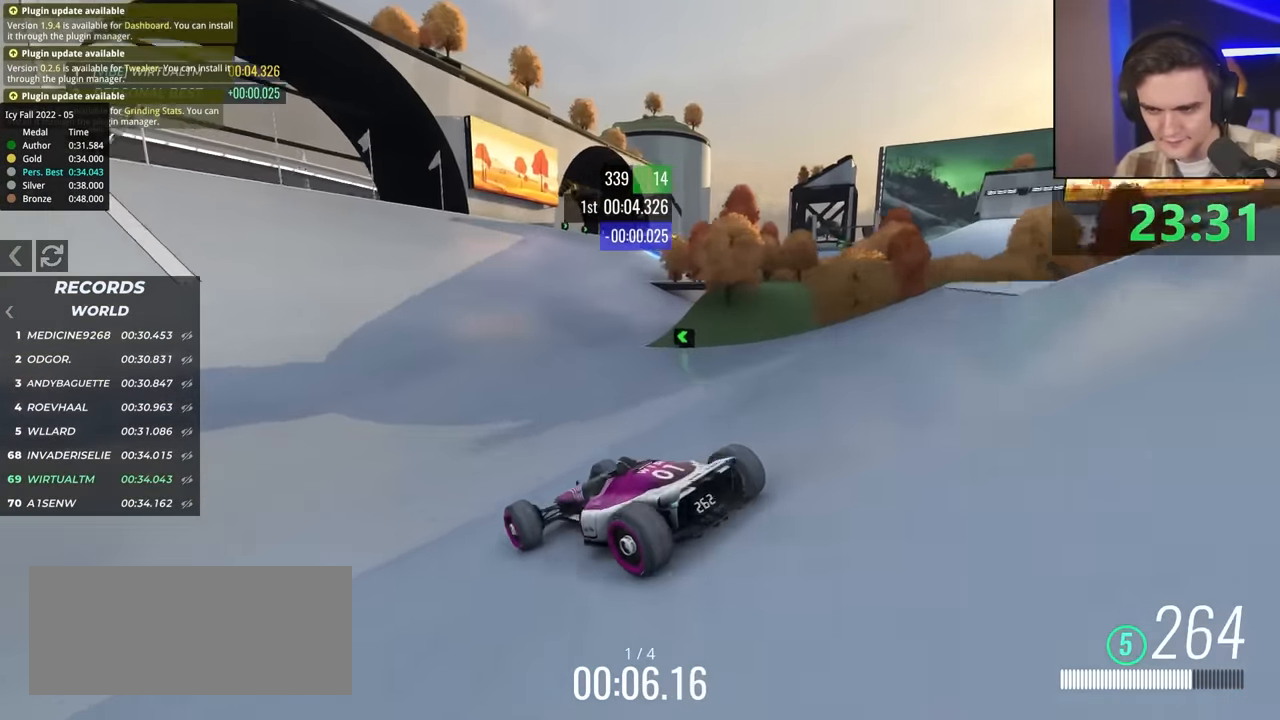
{"keys": ["right"], "events": [[500, "up", "up"]]}
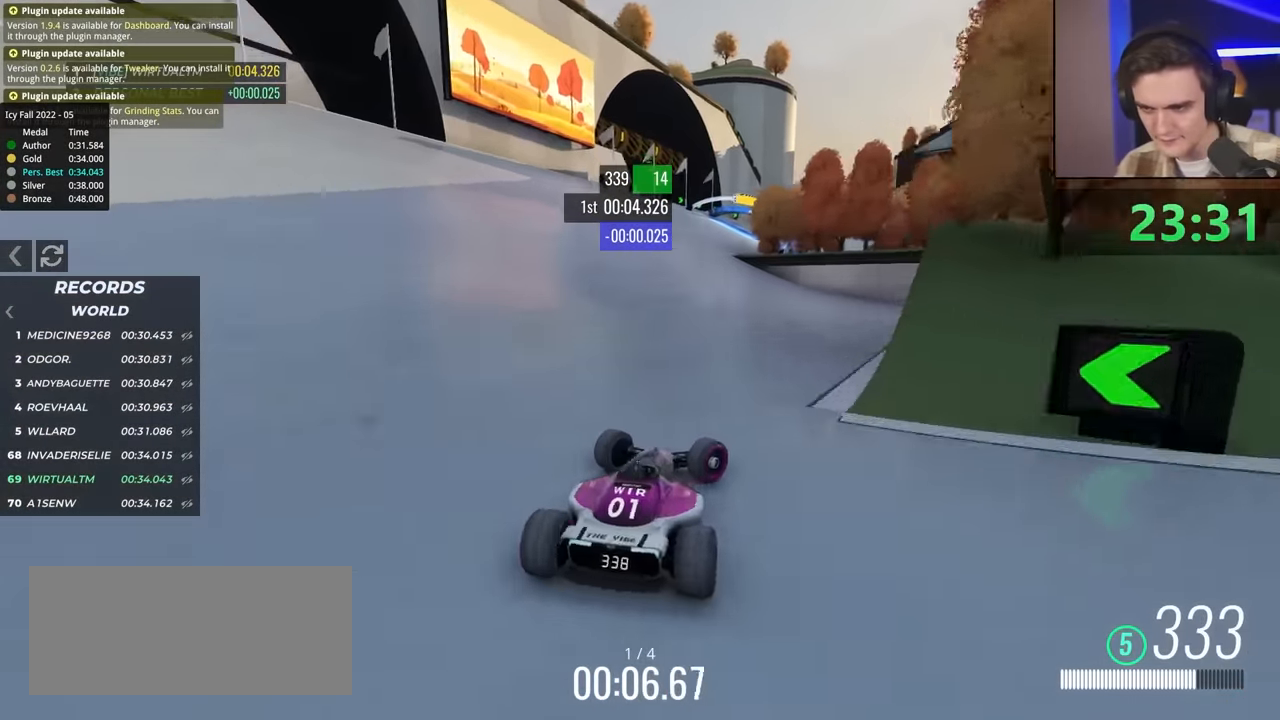
{"keys": ["left", "up"], "events": [[133, "right", "up"], [233, "left", "down"], [233, "up", "down"]]}
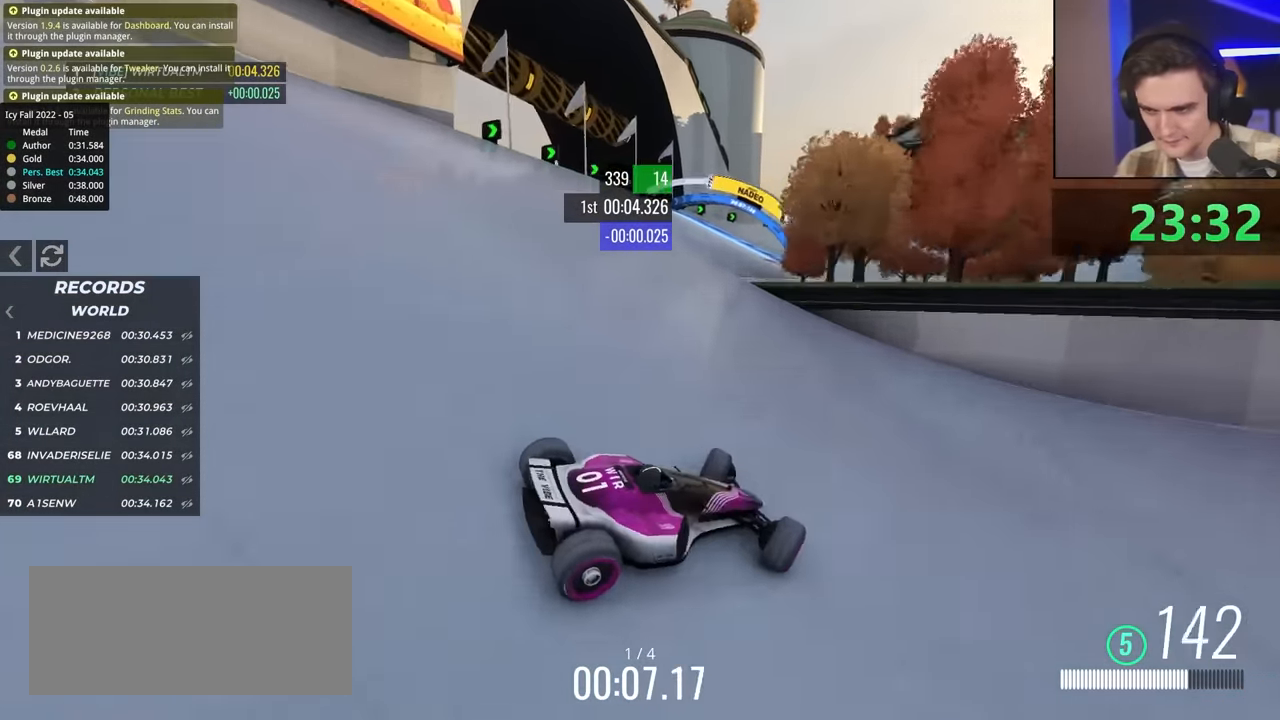
{"keys": ["left", "up"], "events": [[300, "up", "up"], [383, "up", "down"]]}
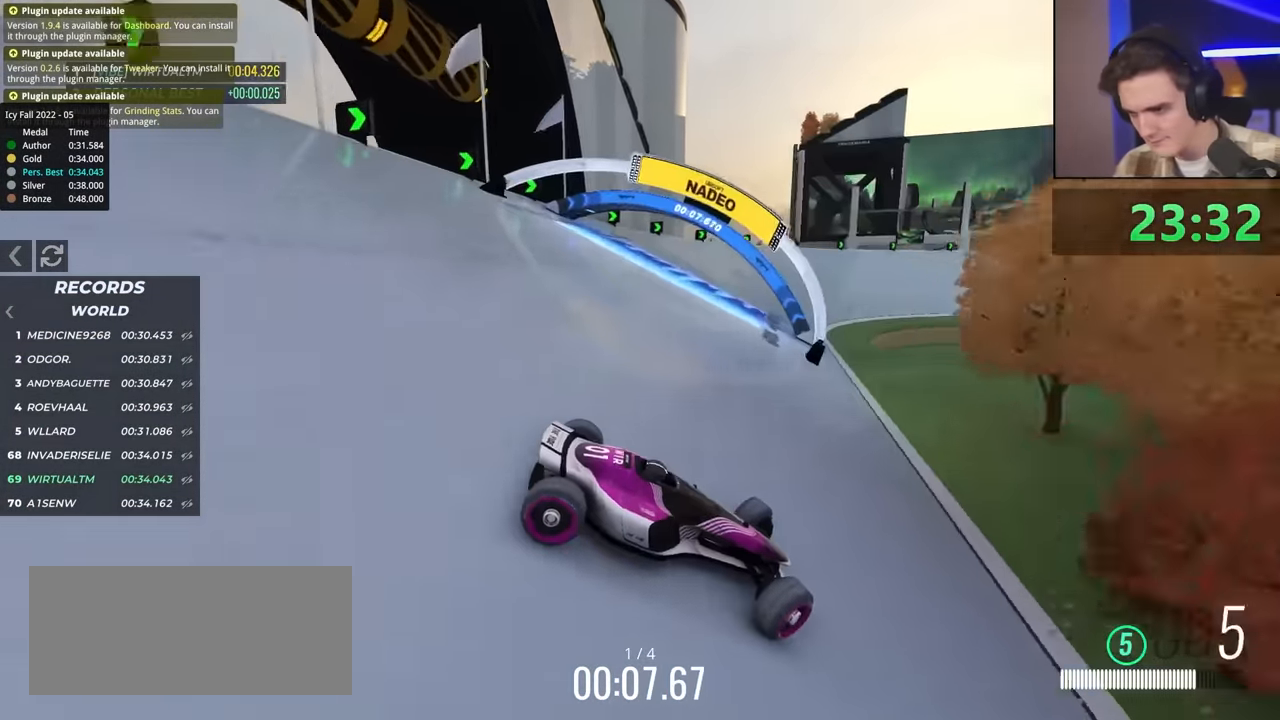
{"keys": ["left", "up"], "events": []}
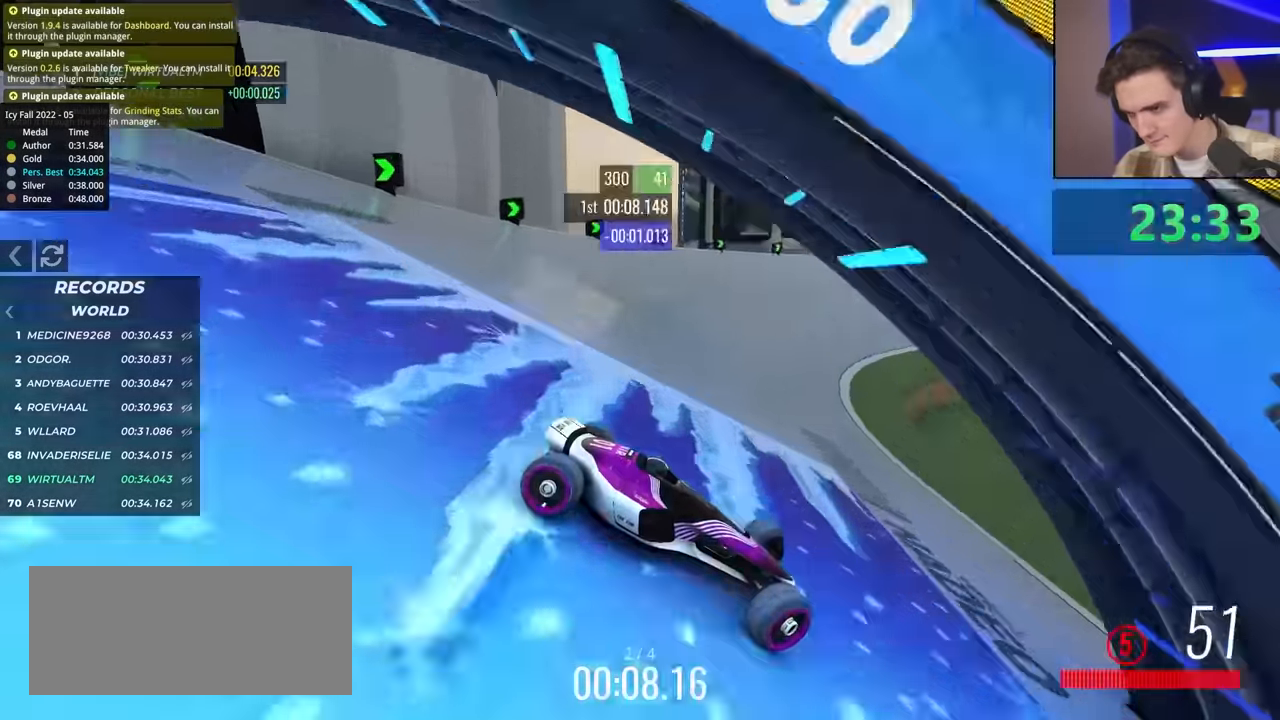
{"keys": ["left", "up"], "events": [[17, "brake", "down"], [66, "brake", "up"]]}
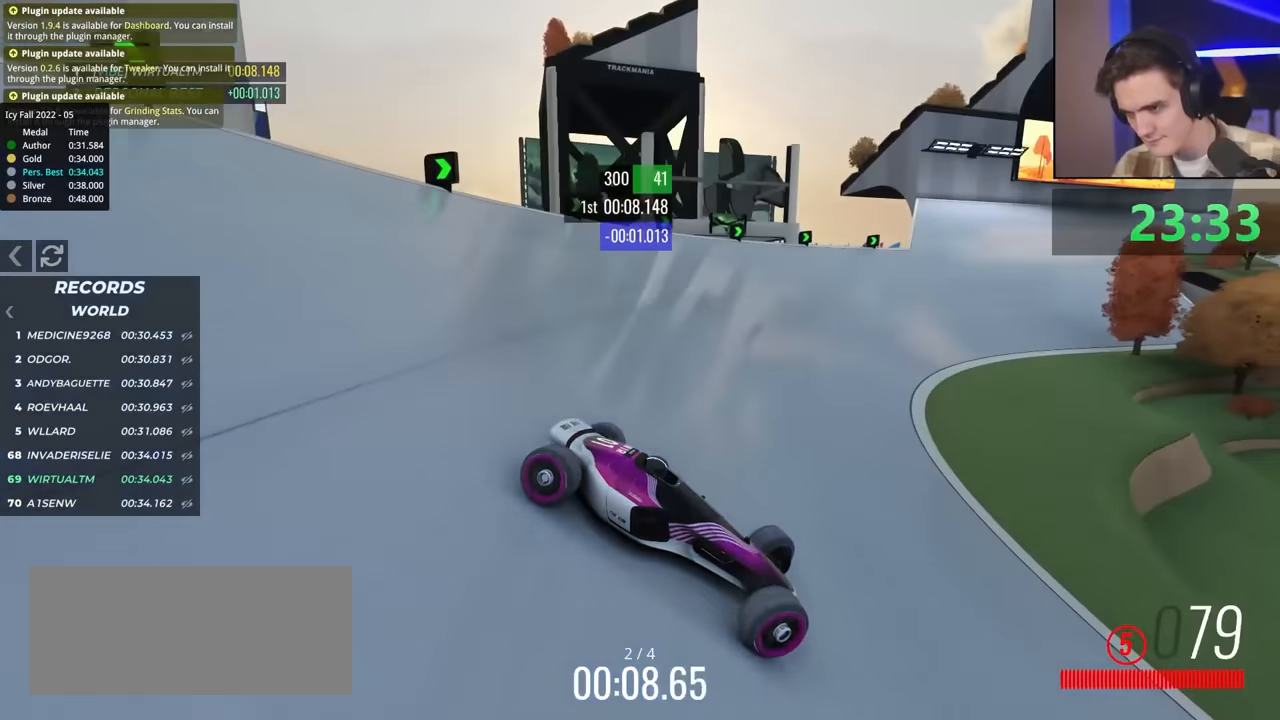
{"keys": ["left", "up"], "events": []}
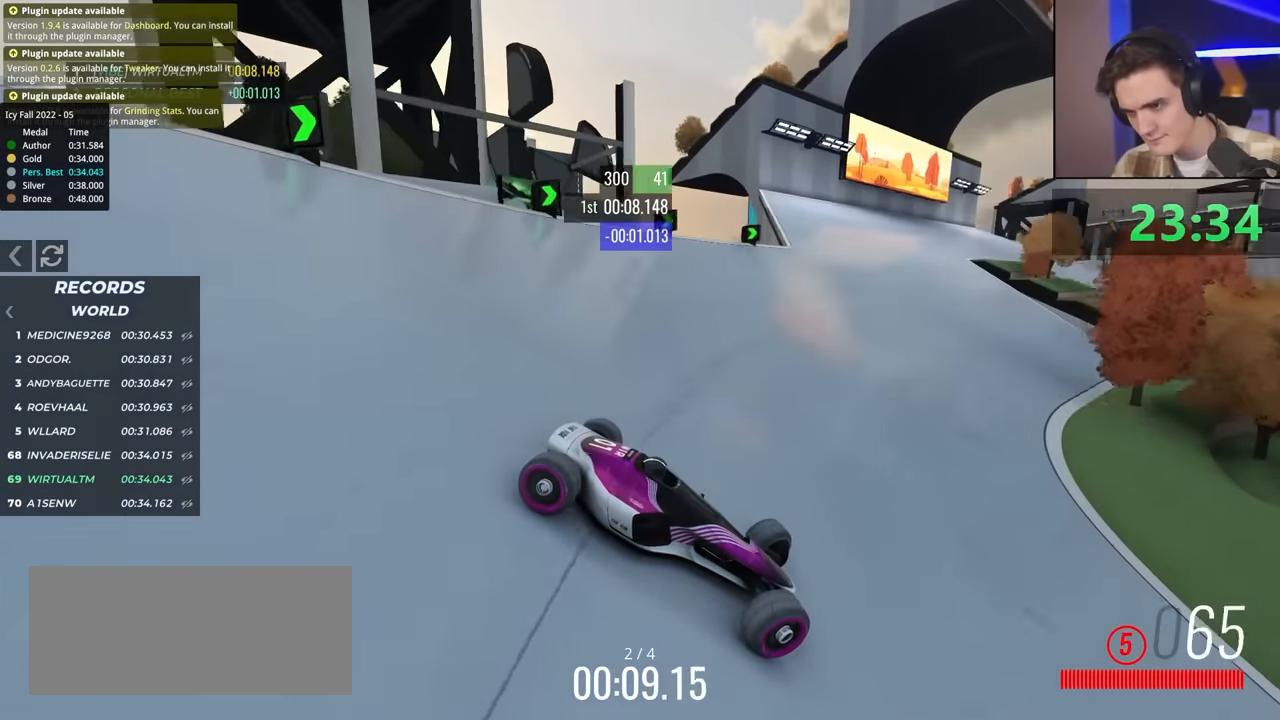
{"keys": ["left", "up"], "events": []}
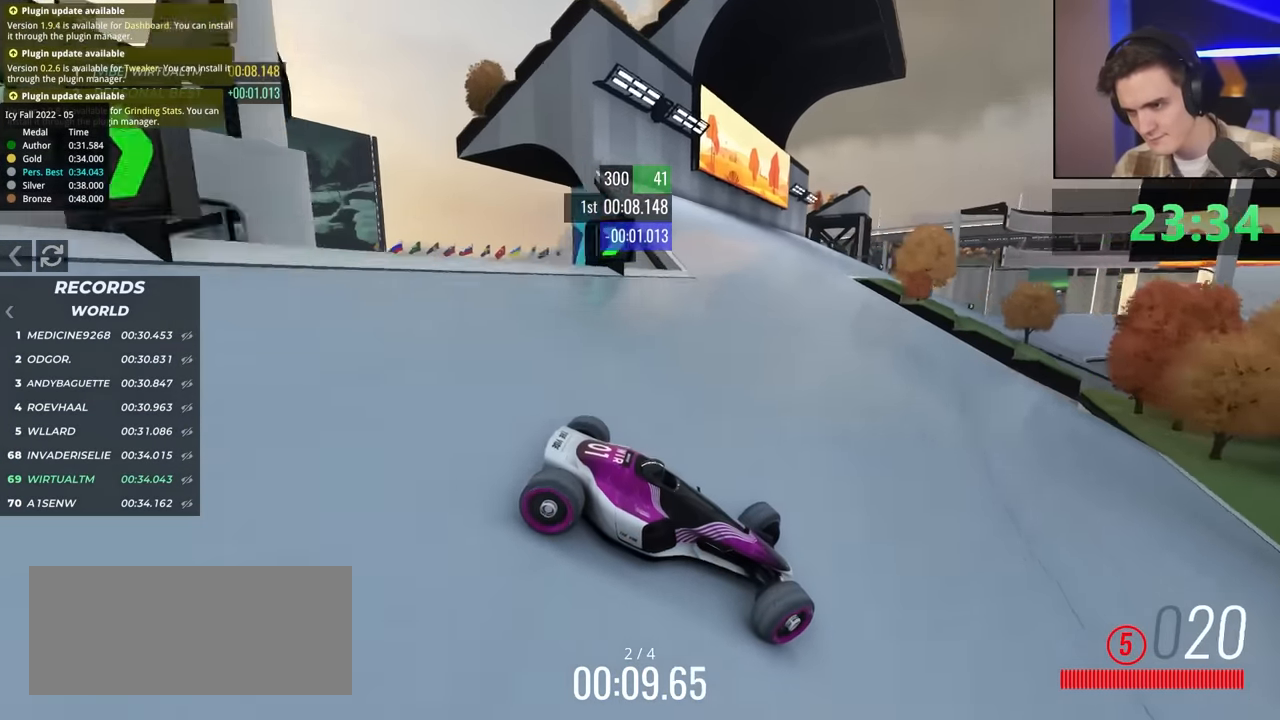
{"keys": ["left", "up"], "events": [[383, "brake", "down"], [433, "brake", "up"]]}
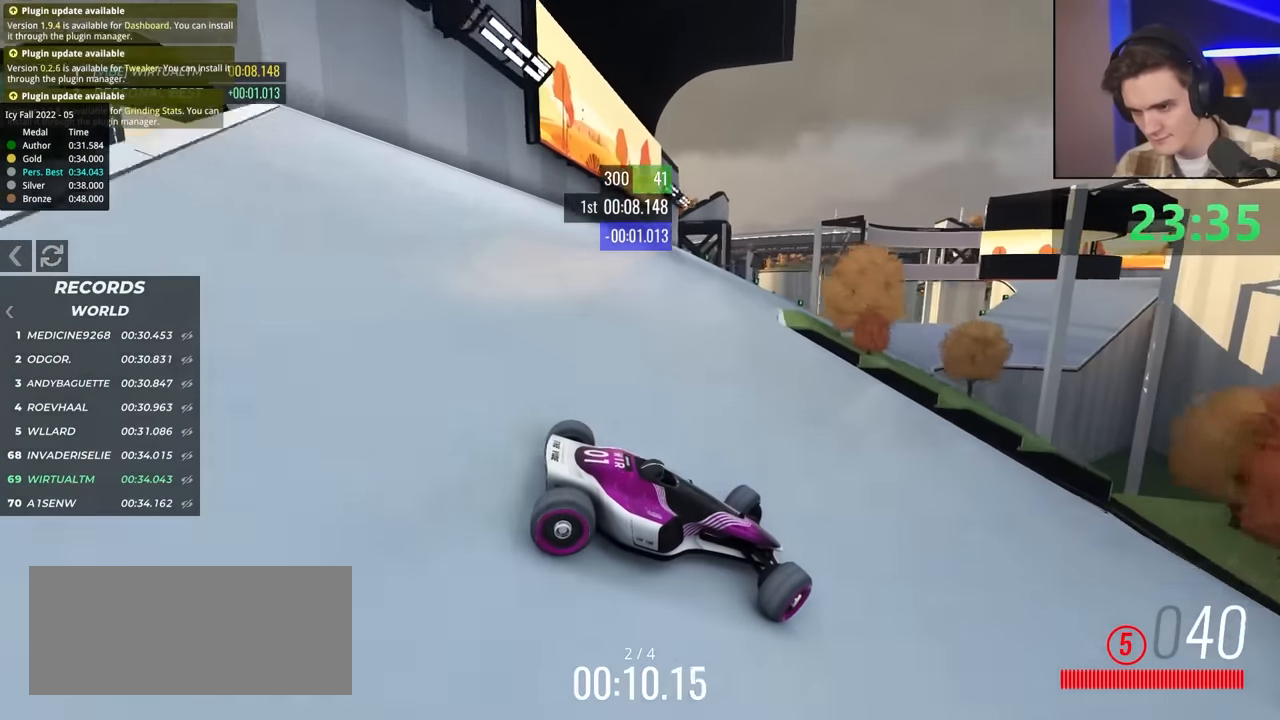
{"keys": ["left", "up"], "events": [[316, "brake", "down"], [366, "brake", "up"]]}
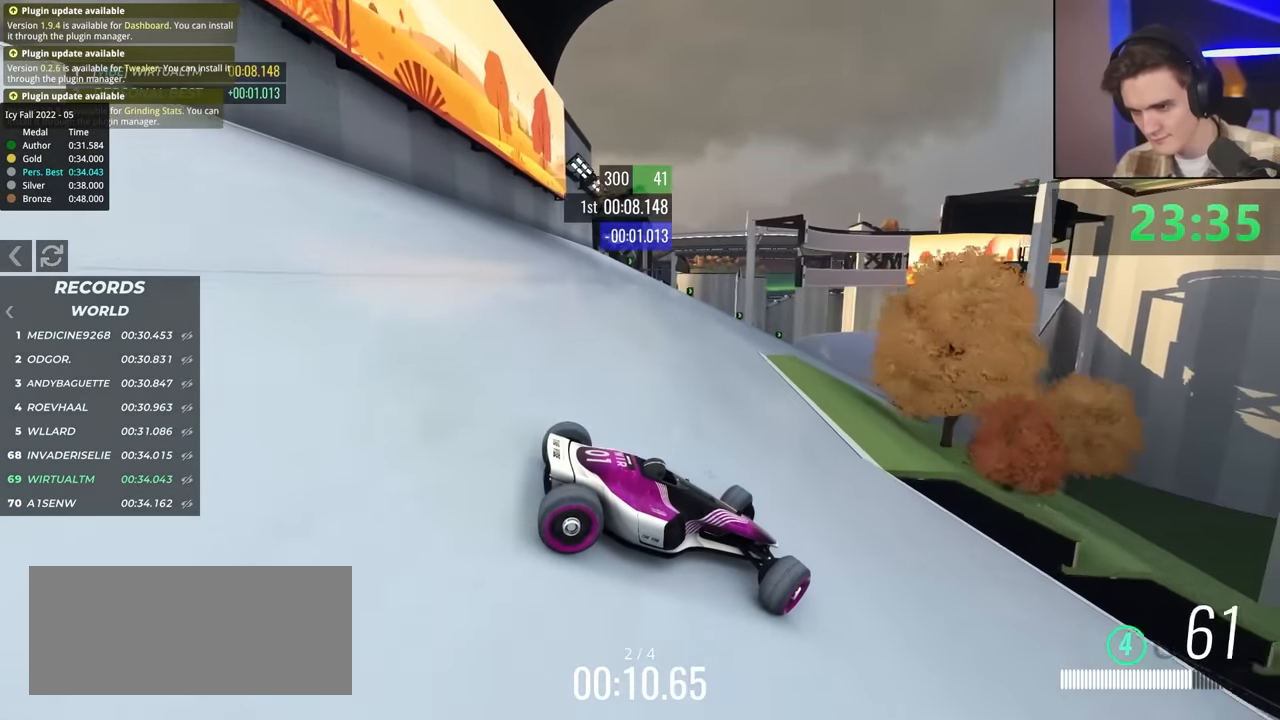
{"keys": ["left", "up"], "events": []}
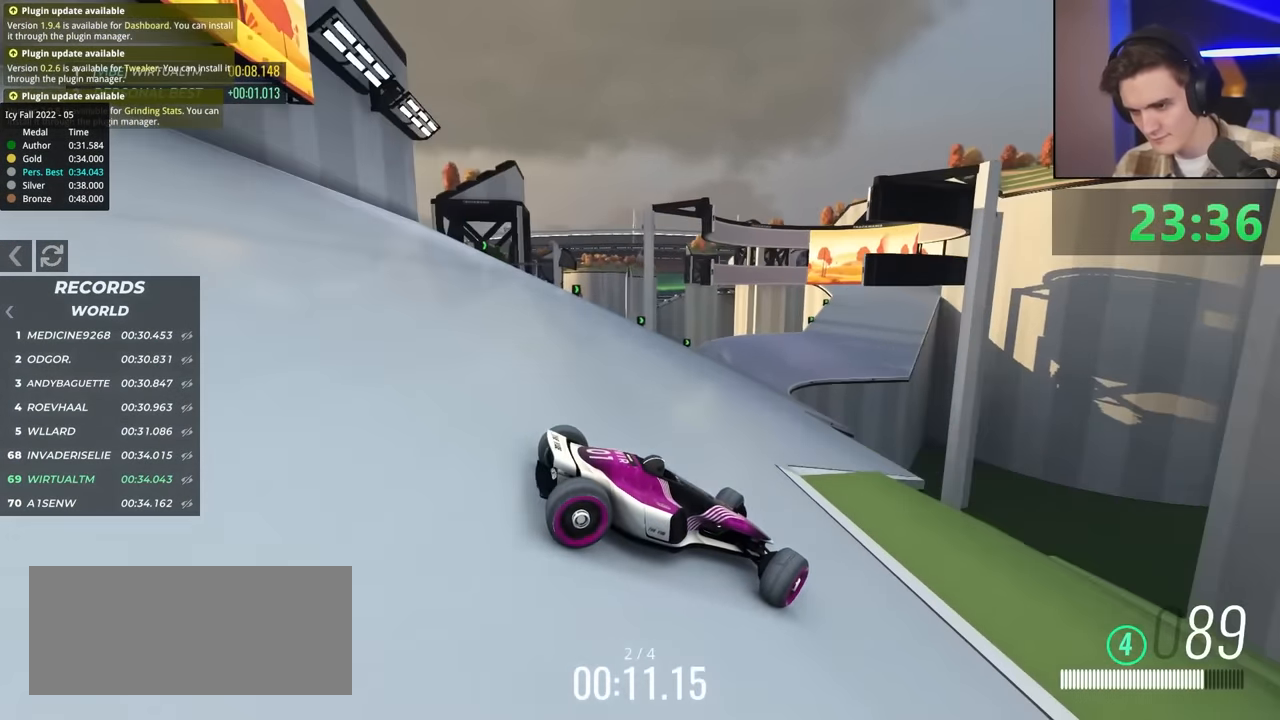
{"keys": ["left", "up"], "events": [[16, "up", "up"], [116, "up", "down"]]}
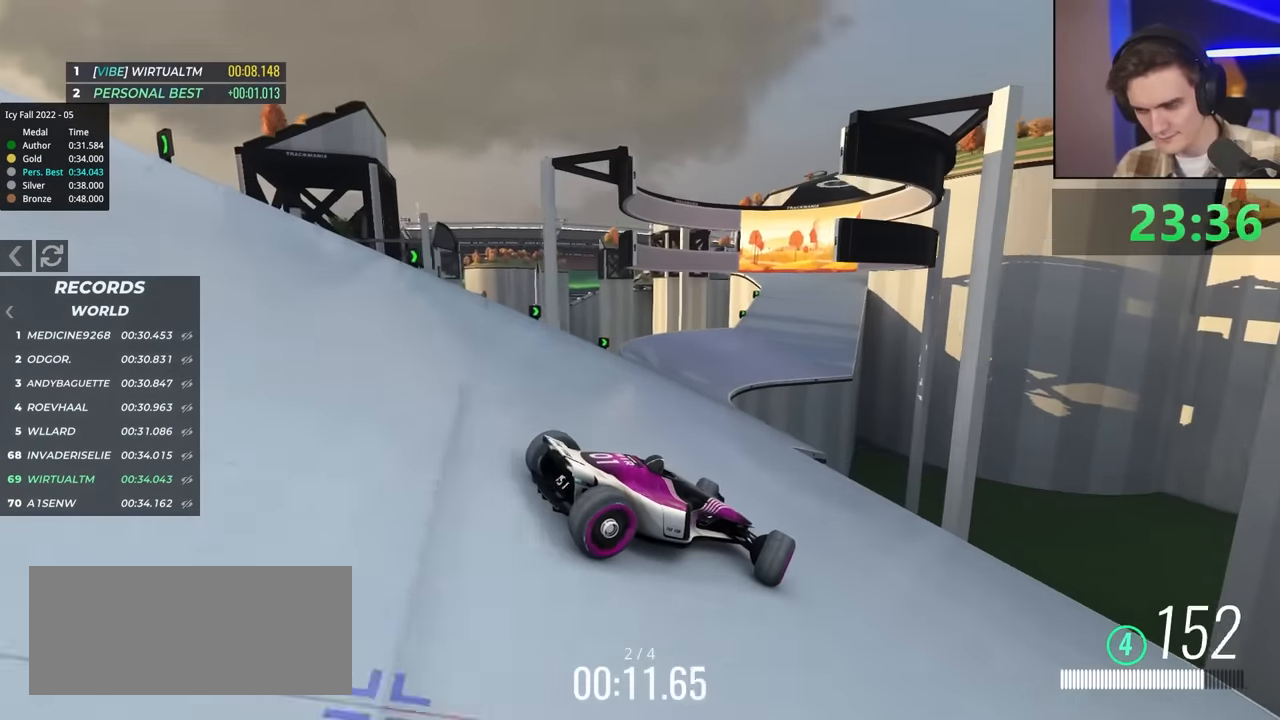
{"keys": ["left", "up"], "events": []}
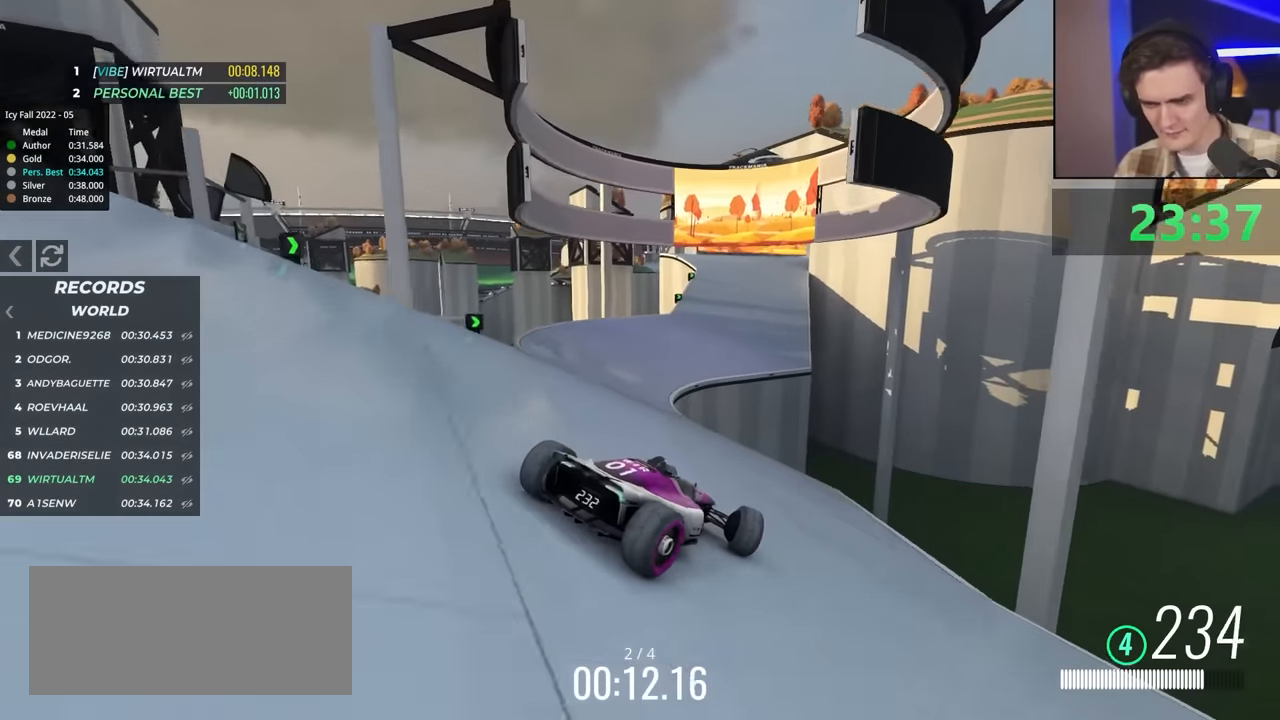
{"keys": ["left", "up"], "events": []}
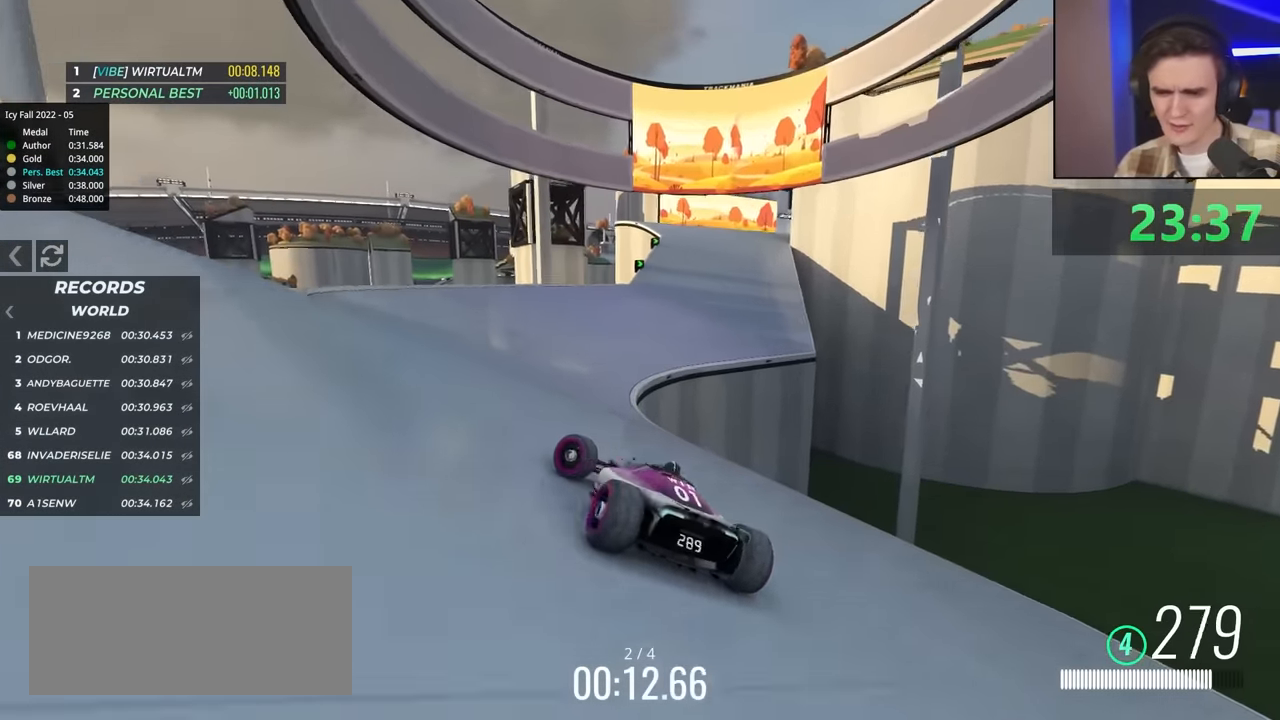
{"keys": ["up"], "events": [[333, "left", "up"]]}
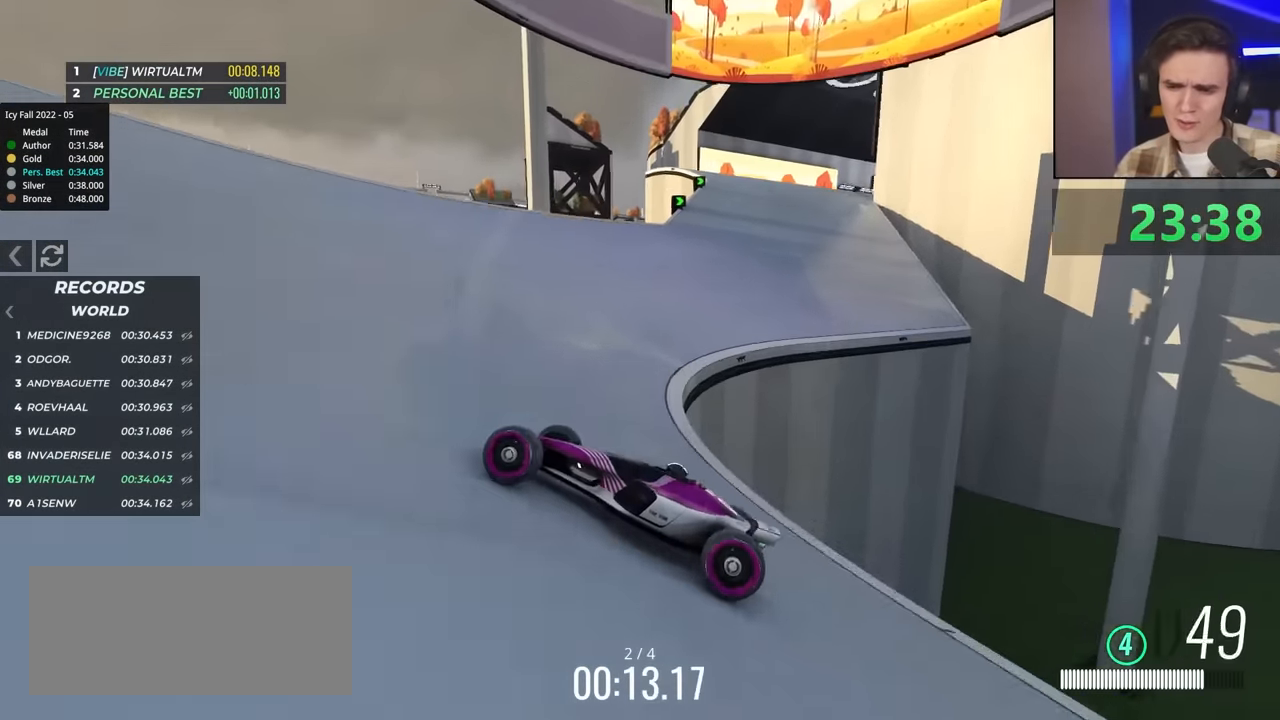
{"keys": ["left"], "events": [[66, "up", "up"], [250, "left", "down"]]}
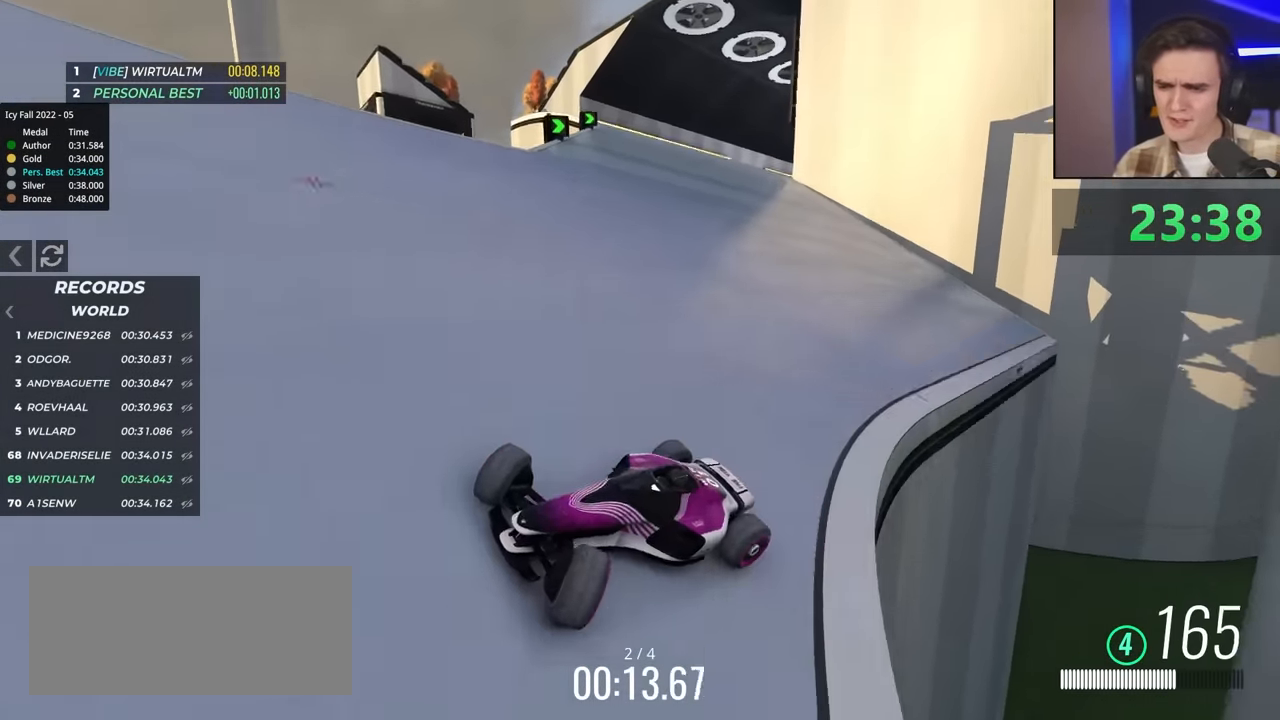
{"keys": ["right", "up"], "events": [[450, "left", "up"], [450, "right", "down"], [450, "up", "down"]]}
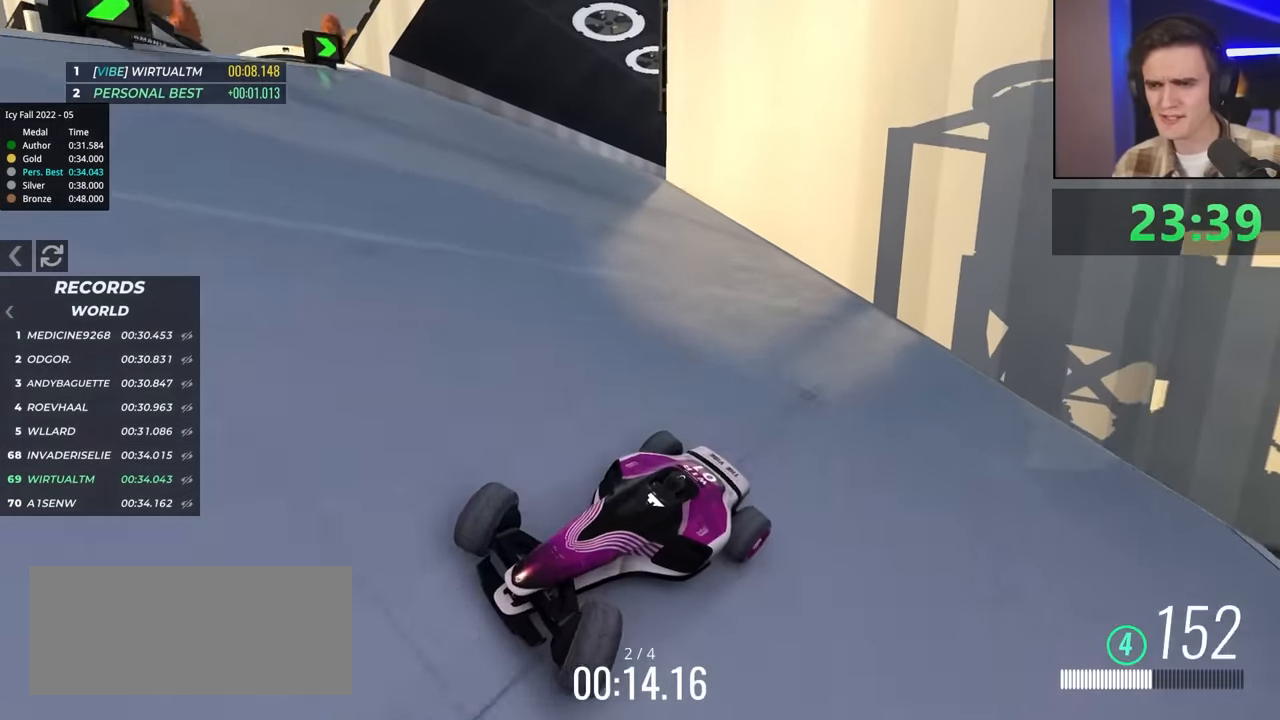
{"keys": ["up"], "events": [[233, "right", "up"]]}
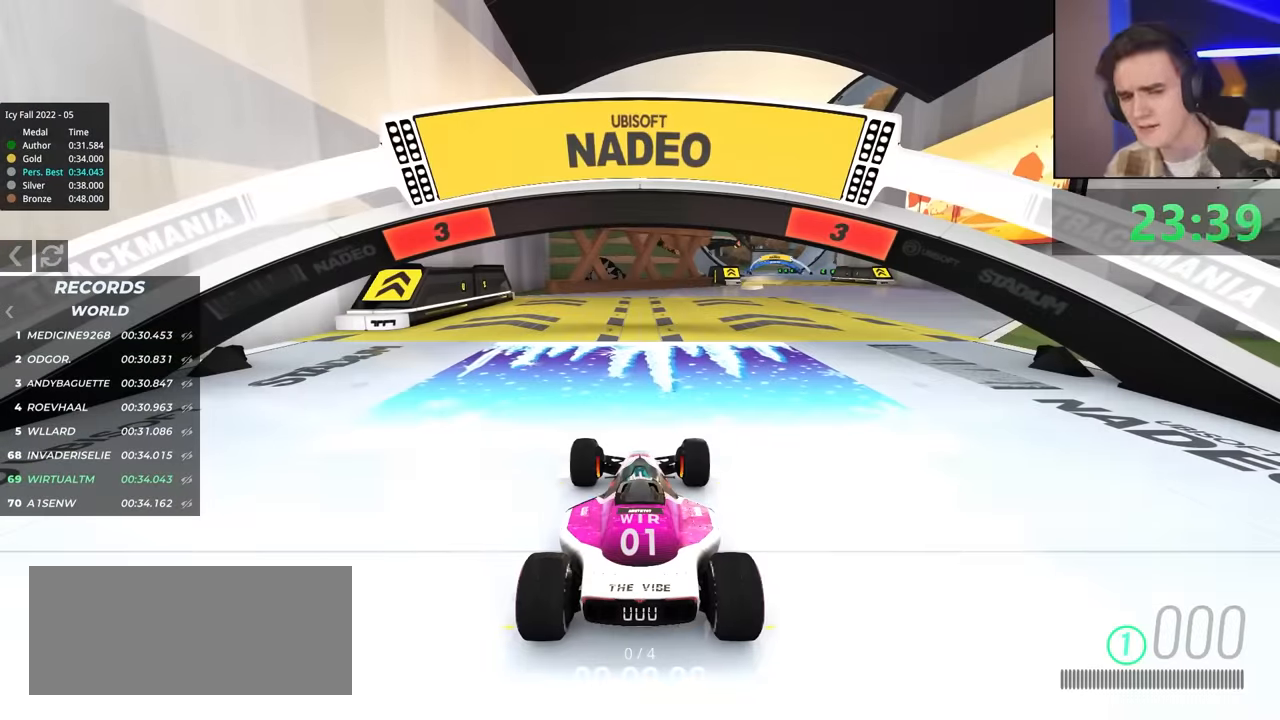
{"keys": ["up"], "events": []}
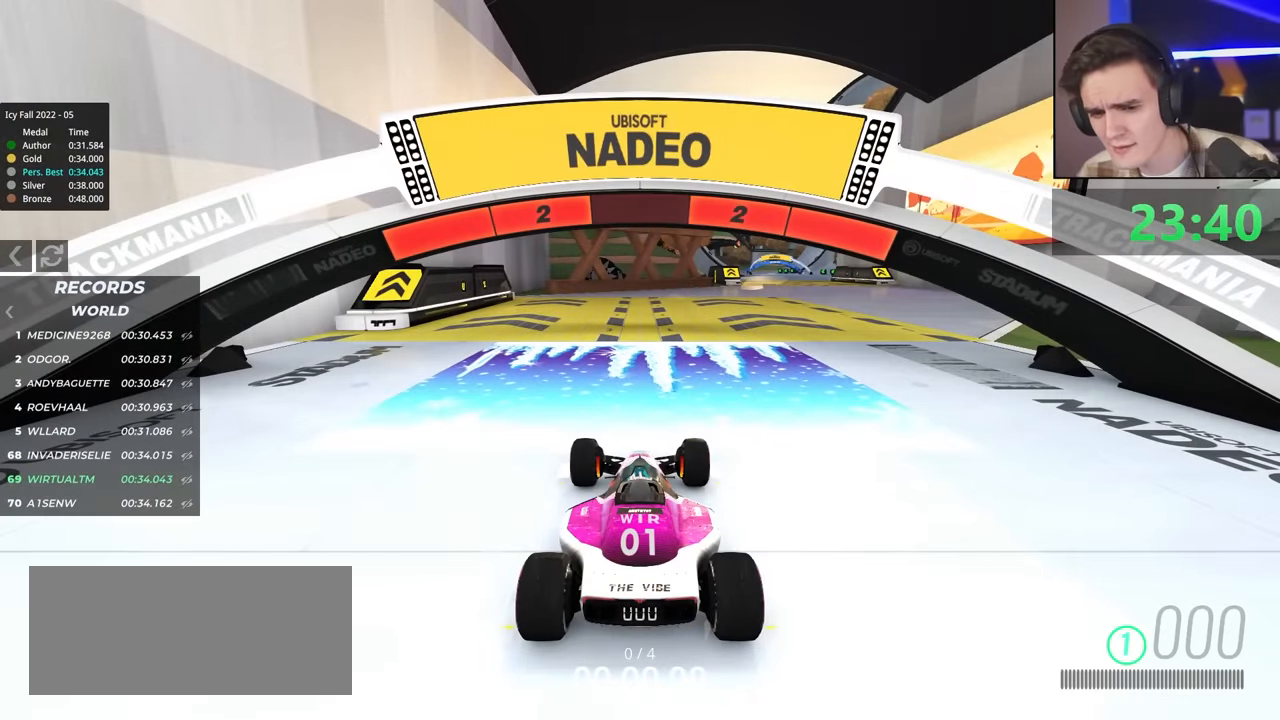
{"keys": ["up"], "events": []}
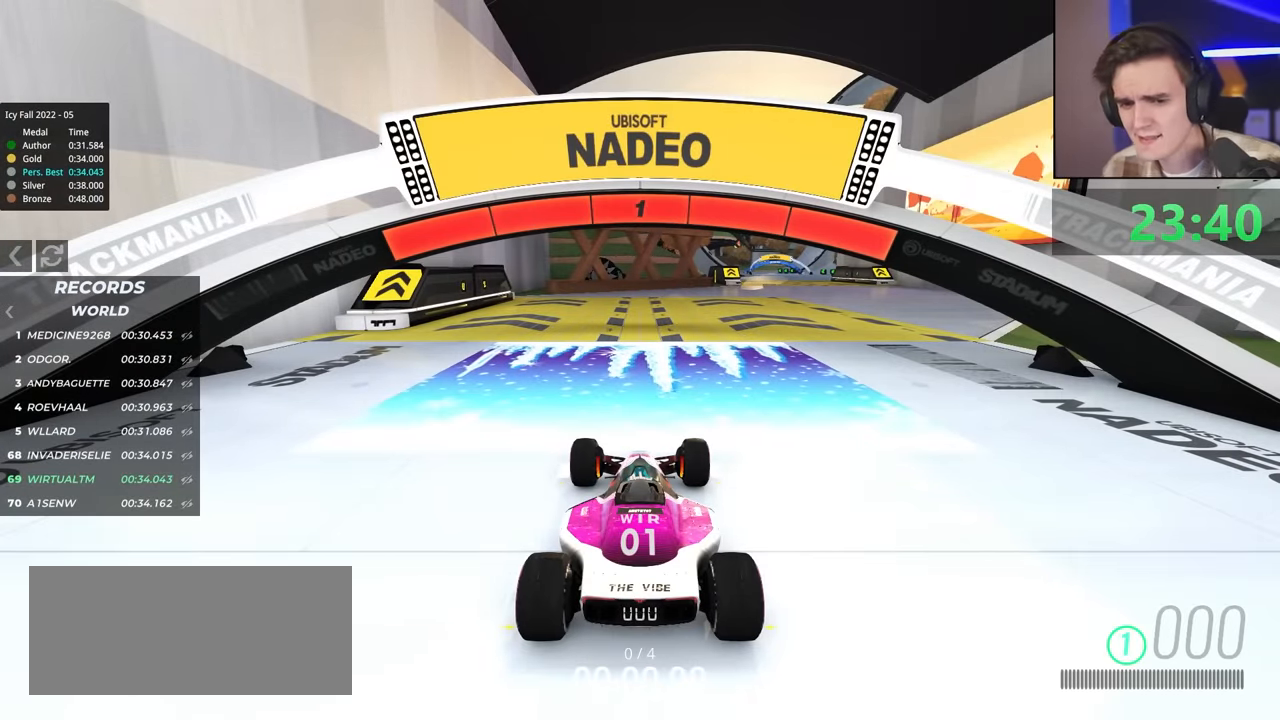
{"keys": ["up"], "events": [[350, "right", "down"], [383, "right", "up"]]}
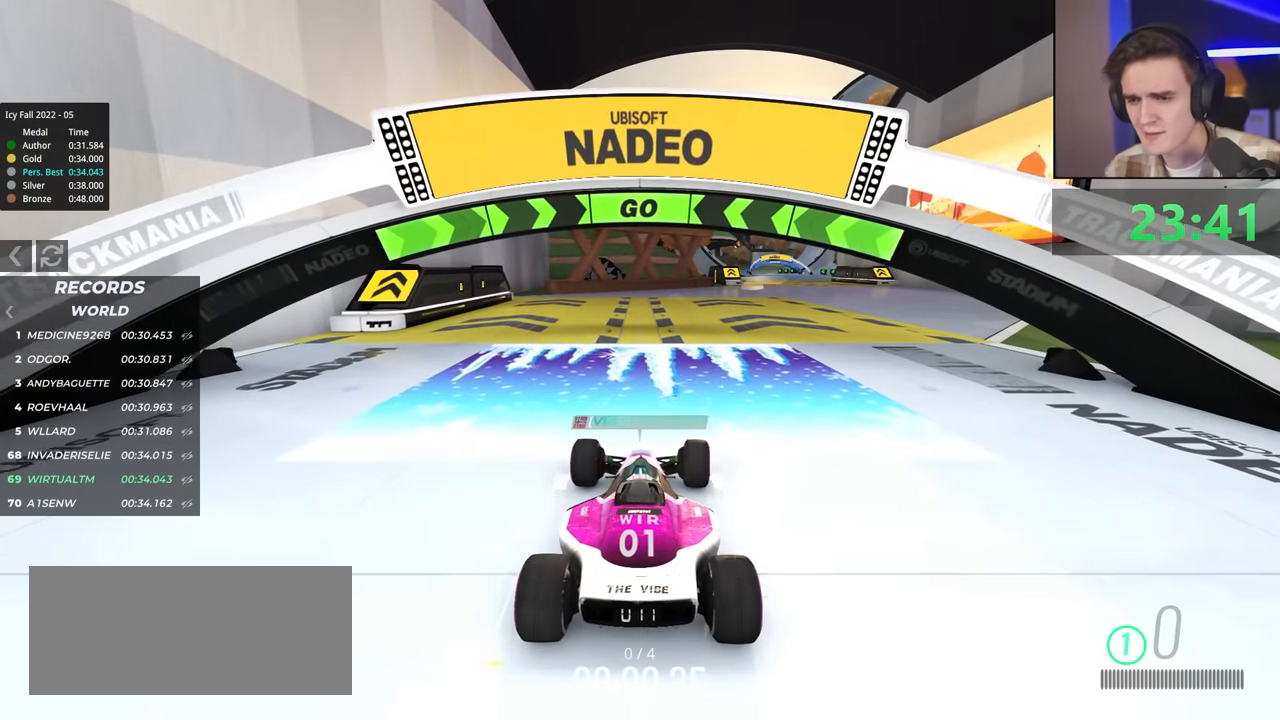
{"keys": ["up"], "events": [[116, "right", "down"], [166, "right", "up"], [400, "right", "down"], [450, "right", "up"]]}
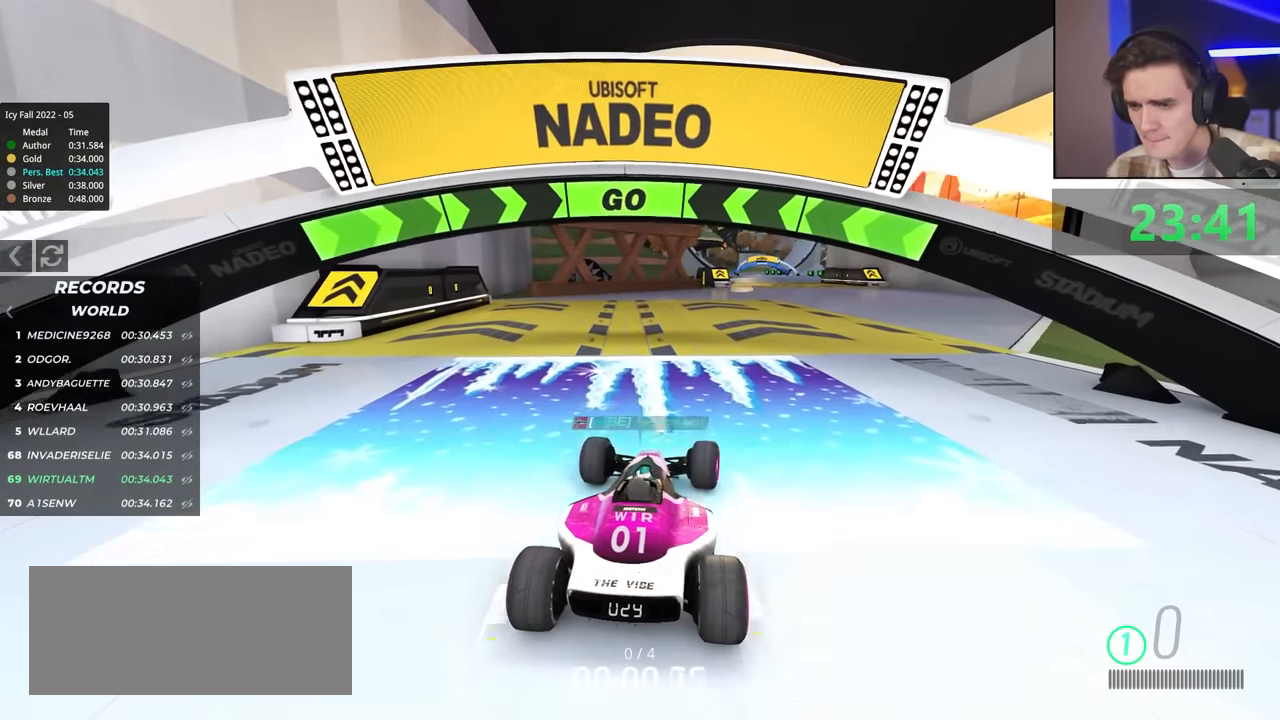
{"keys": ["up"], "events": [[133, "right", "down"], [183, "right", "up"]]}
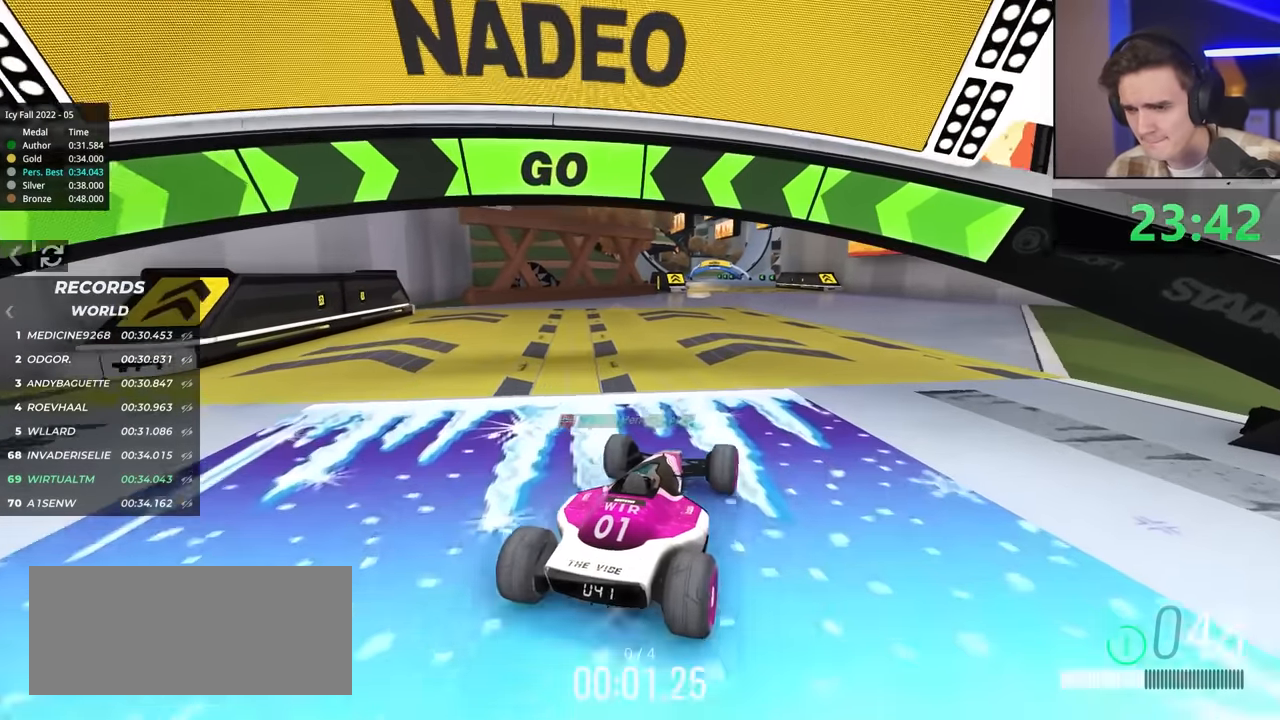
{"keys": ["up"], "events": [[16, "left", "down"], [66, "left", "up"], [383, "left", "down"], [433, "left", "up"]]}
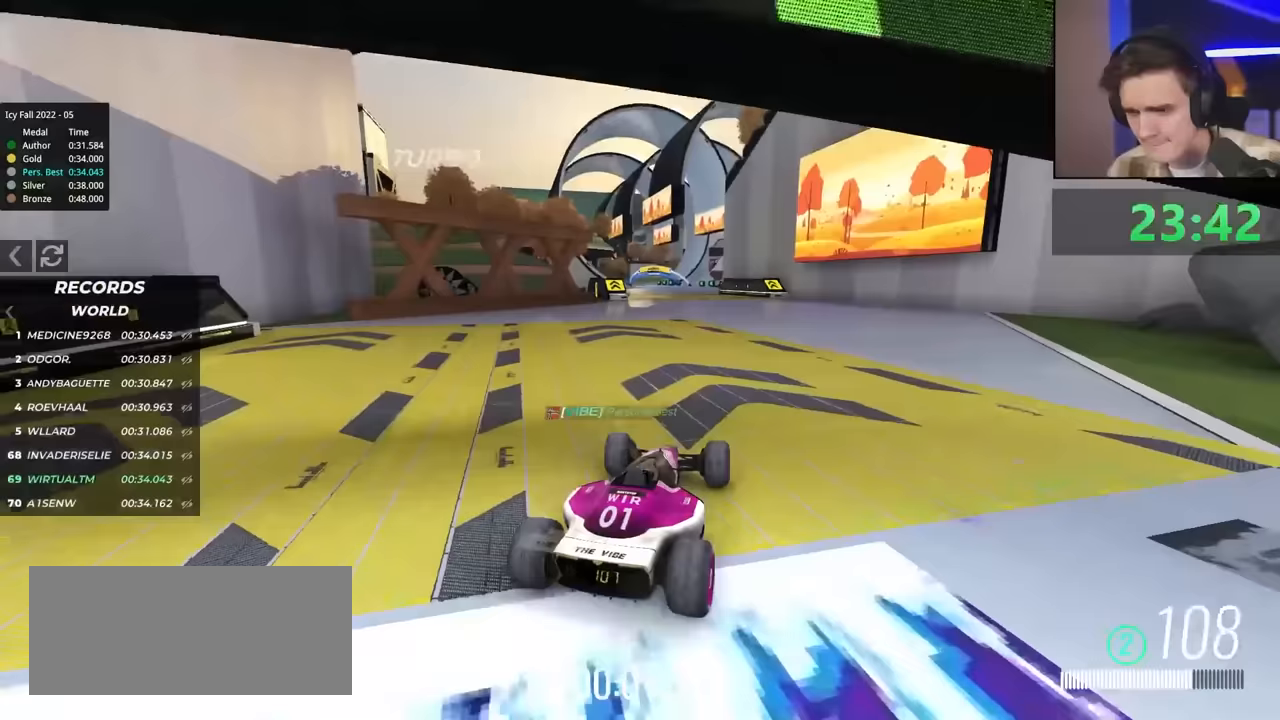
{"keys": ["up"], "events": [[167, "left", "down"], [217, "left", "up"]]}
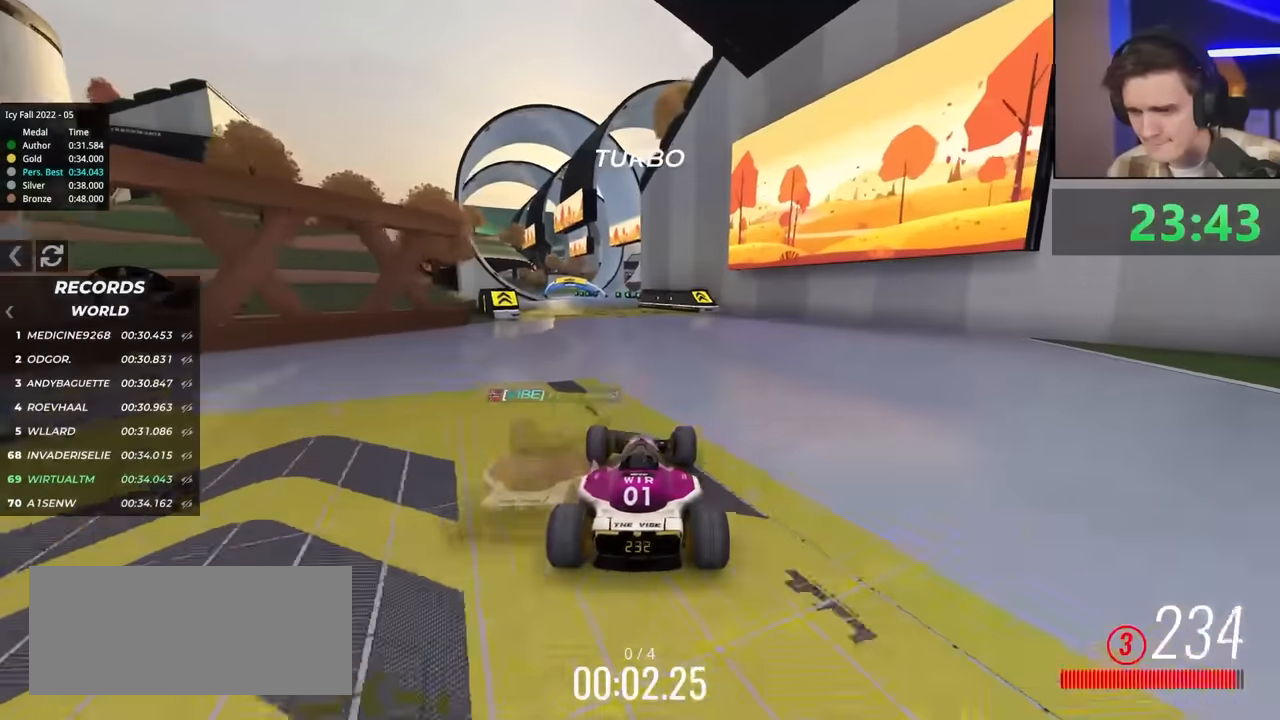
{"keys": ["left", "up"], "events": [[133, "left", "down"], [283, "left", "up"], [467, "left", "down"]]}